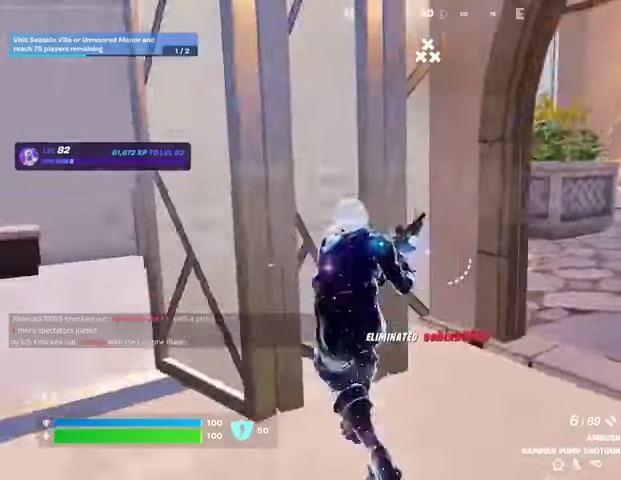
Gameplay with a controller (PlayStation layout); each line is a JSON object with the inputs held at the frame after it. "events" lists button and stick changes between this image and that frame as [ms after this image, input, new state], when the widget could be followed in between.
{"buttons": ["SQUARE"], "left_stick": "center", "right_stick": "center", "events": [[100, "R1", "up"], [100, "right_stick", "center"], [133, "left_stick", "center"], [333, "SQUARE", "down"], [400, "SQUARE", "up"], [467, "SQUARE", "down"]]}
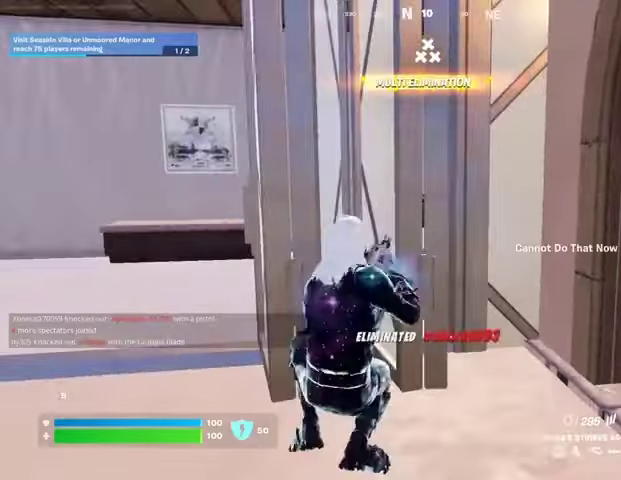
{"buttons": [], "left_stick": "up", "right_stick": "center", "events": [[67, "SQUARE", "up"], [167, "left_stick", "right"], [300, "right_stick", "right"], [400, "left_stick", "up"], [433, "right_stick", "center"]]}
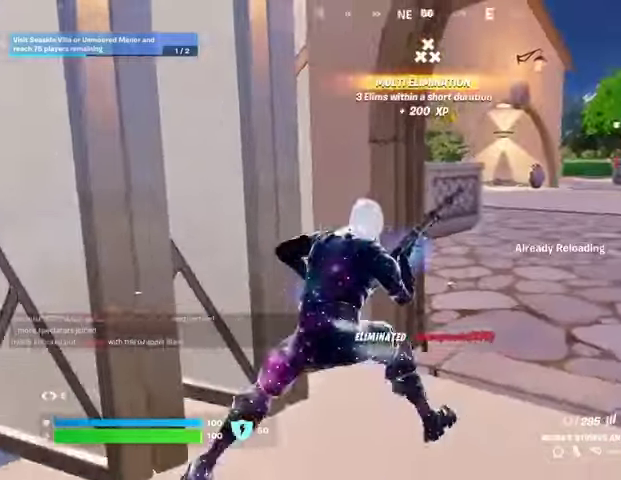
{"buttons": [], "left_stick": "center", "right_stick": "center", "events": [[33, "R3", "down"], [133, "R3", "up"], [133, "right_stick", "left"], [167, "left_stick", "up-right"], [267, "R3", "down"], [333, "left_stick", "center"], [367, "R3", "up"], [467, "right_stick", "center"]]}
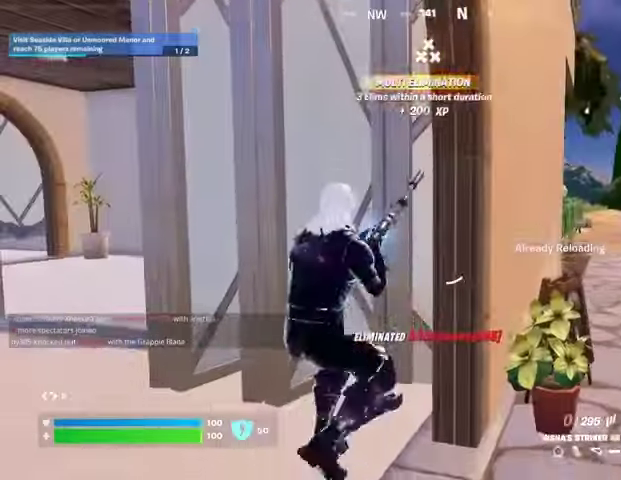
{"buttons": ["CROSS"], "left_stick": "down", "right_stick": "center", "events": [[433, "left_stick", "down"], [500, "CROSS", "down"]]}
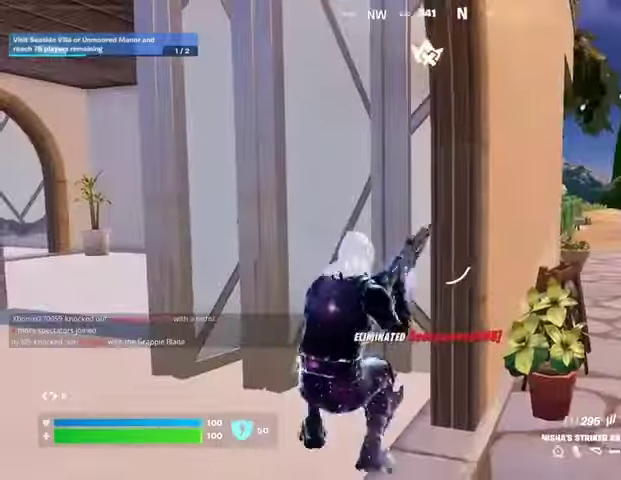
{"buttons": [], "left_stick": "up-right", "right_stick": "center", "events": [[100, "CROSS", "up"], [133, "left_stick", "down-right"], [167, "CROSS", "down"], [233, "CROSS", "up"], [267, "left_stick", "right"], [467, "left_stick", "up-right"]]}
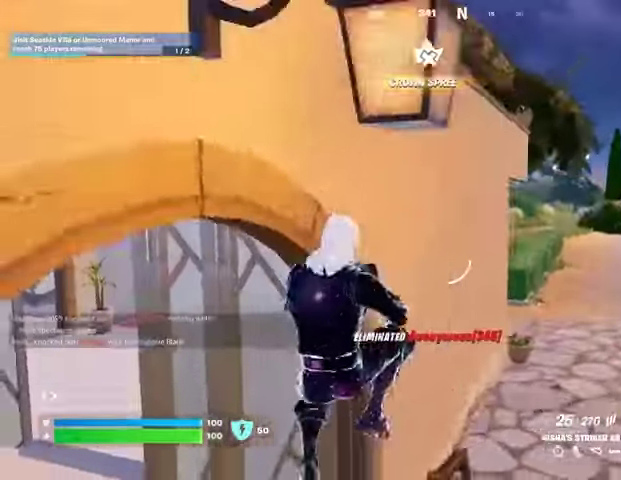
{"buttons": ["TRIANGLE"], "left_stick": "up-right", "right_stick": "center", "events": [[233, "L1", "down"], [300, "TRIANGLE", "down"], [333, "L1", "up"], [367, "TRIANGLE", "up"], [400, "R1", "down"], [467, "TRIANGLE", "down"], [500, "R1", "up"]]}
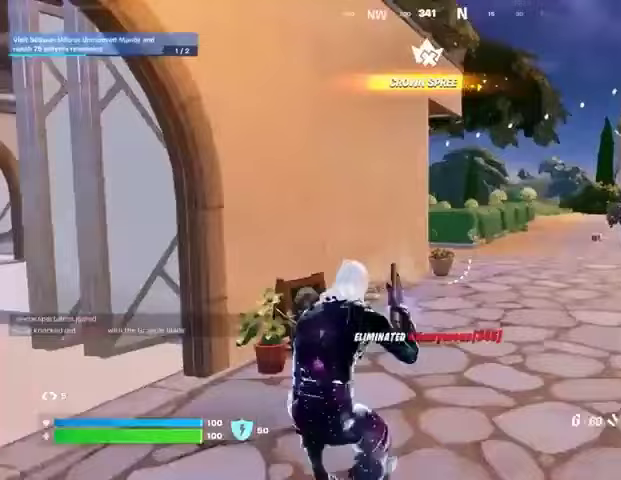
{"buttons": [], "left_stick": "up-right", "right_stick": "center", "events": [[33, "TRIANGLE", "up"], [200, "CROSS", "down"], [267, "CROSS", "up"], [267, "right_stick", "down-left"], [333, "right_stick", "center"]]}
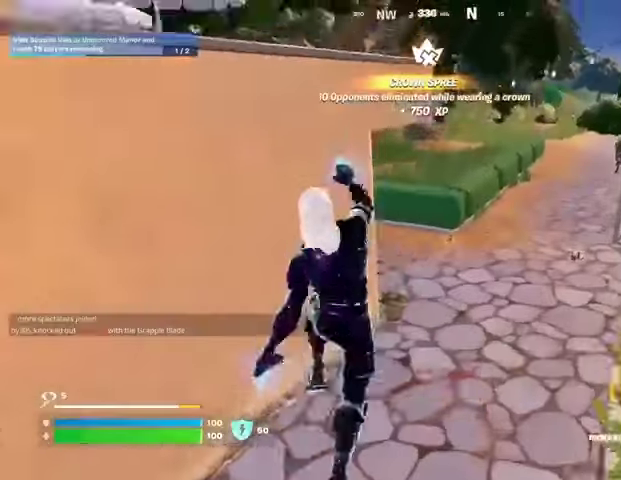
{"buttons": ["L1"], "left_stick": "up", "right_stick": "center", "events": [[267, "right_stick", "right"], [300, "R1", "down"], [333, "right_stick", "center"], [367, "R1", "up"], [467, "left_stick", "up"], [500, "L1", "down"]]}
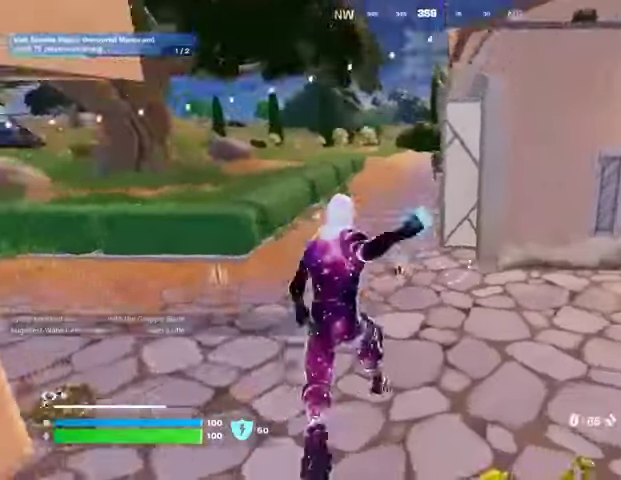
{"buttons": [], "left_stick": "up", "right_stick": "center", "events": [[100, "L1", "up"], [233, "SQUARE", "down"], [300, "SQUARE", "up"], [400, "SQUARE", "down"], [433, "SQUARE", "up"]]}
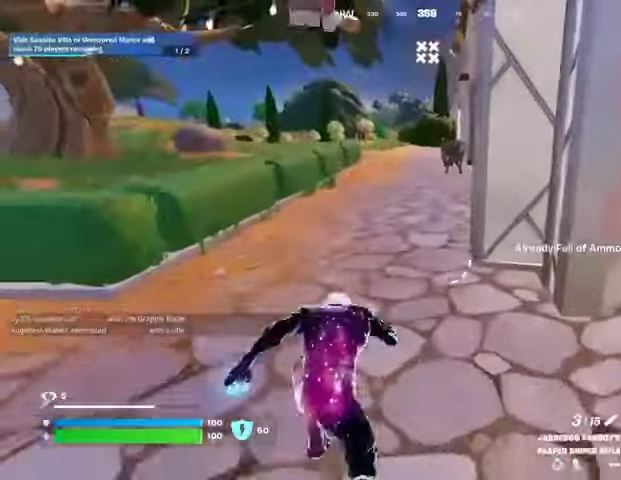
{"buttons": [], "left_stick": "up", "right_stick": "center", "events": [[67, "left_stick", "up-left"], [100, "right_stick", "up"], [133, "L1", "down"], [167, "right_stick", "center"], [200, "left_stick", "up"], [233, "L1", "up"], [300, "L1", "down"], [367, "L1", "up"]]}
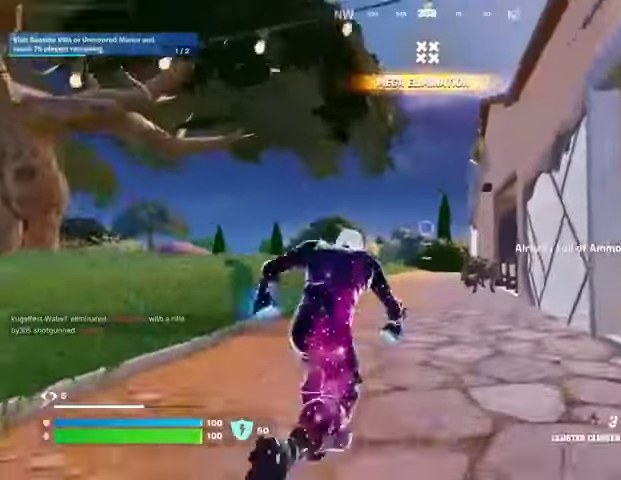
{"buttons": [], "left_stick": "up", "right_stick": "center", "events": [[33, "R1", "down"], [133, "R1", "up"]]}
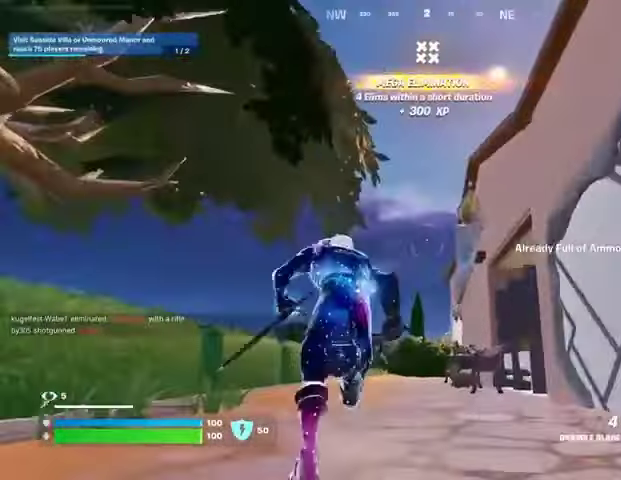
{"buttons": [], "left_stick": "up-left", "right_stick": "center", "events": [[267, "L2", "down"], [400, "L2", "up"], [400, "left_stick", "up-left"]]}
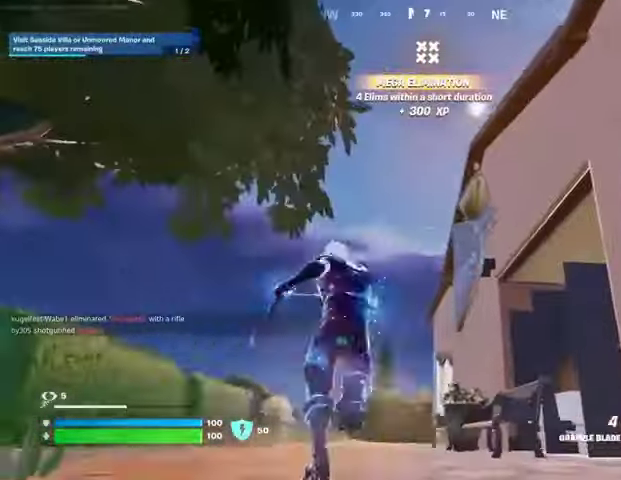
{"buttons": [], "left_stick": "up-left", "right_stick": "center", "events": [[167, "right_stick", "down"], [333, "right_stick", "center"]]}
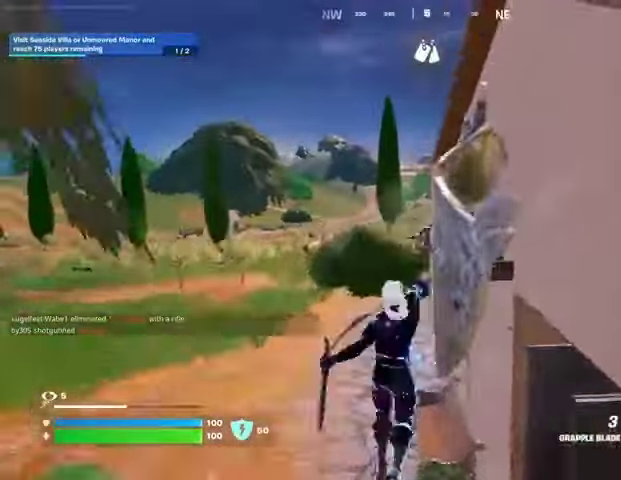
{"buttons": [], "left_stick": "up-left", "right_stick": "center", "events": [[400, "right_stick", "left"], [433, "R1", "down"], [500, "R1", "up"], [500, "right_stick", "center"]]}
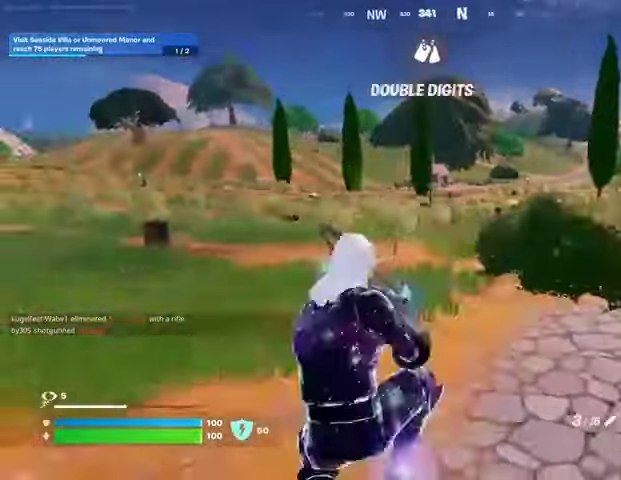
{"buttons": [], "left_stick": "up-left", "right_stick": "center", "events": [[267, "L1", "down"], [333, "L1", "up"], [400, "L3", "down"], [500, "L3", "up"]]}
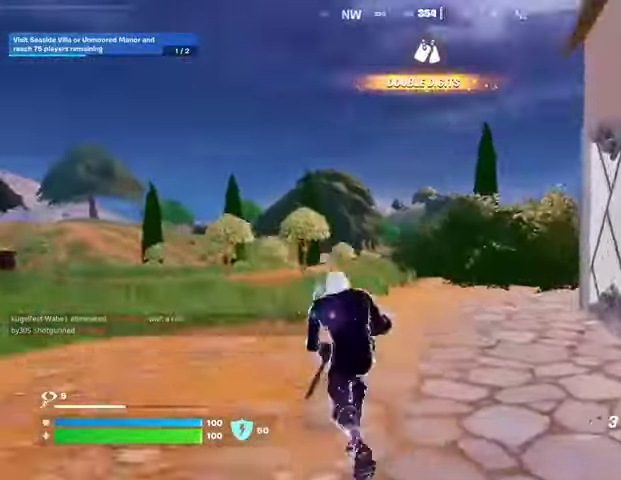
{"buttons": [], "left_stick": "up-left", "right_stick": "center", "events": [[33, "CROSS", "down"], [100, "CROSS", "up"], [267, "L2", "down"], [367, "L2", "up"]]}
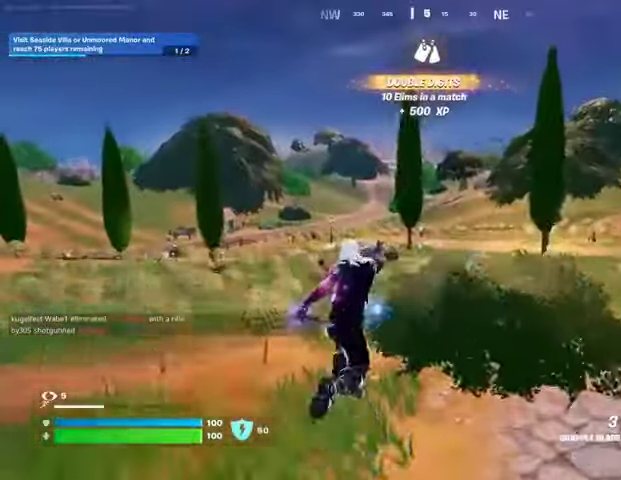
{"buttons": [], "left_stick": "up", "right_stick": "center", "events": [[33, "left_stick", "up"], [333, "right_stick", "left"], [467, "right_stick", "center"]]}
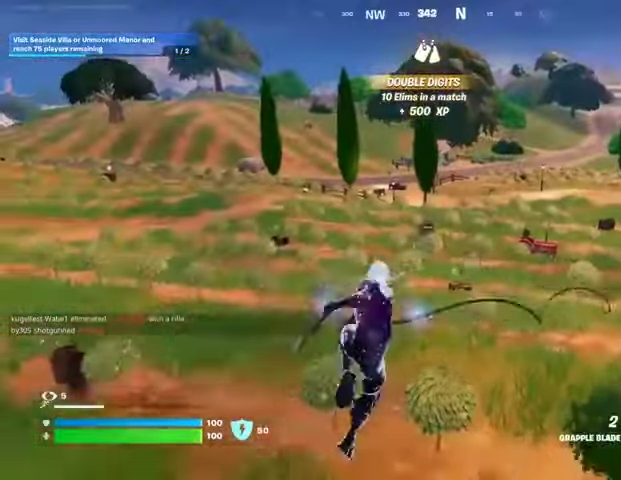
{"buttons": [], "left_stick": "up", "right_stick": "center", "events": []}
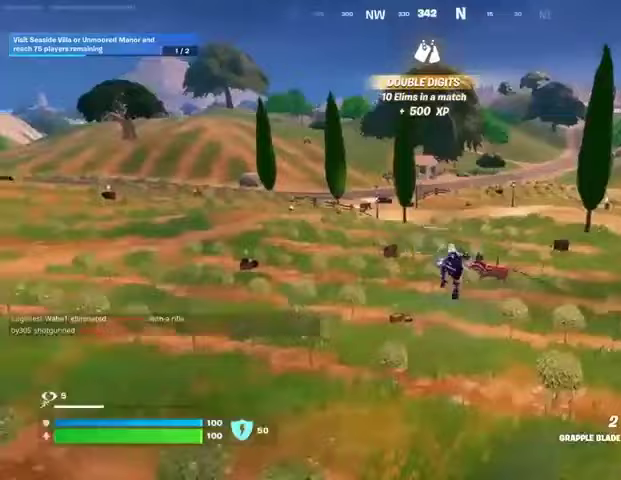
{"buttons": ["R1"], "left_stick": "up", "right_stick": "center", "events": [[500, "R1", "down"]]}
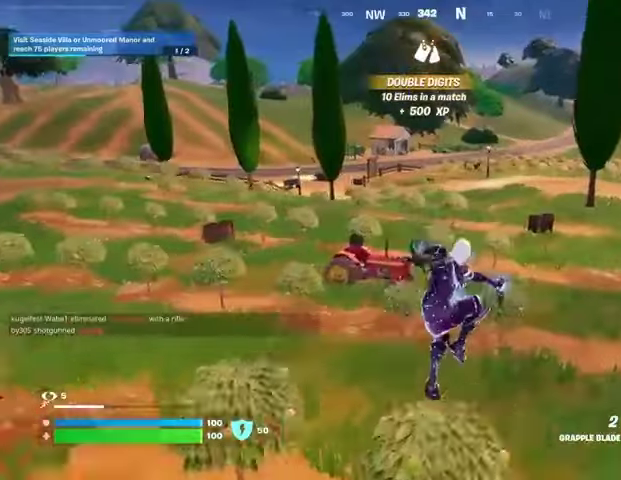
{"buttons": [], "left_stick": "up", "right_stick": "left", "events": [[100, "R1", "up"], [100, "R3", "down"], [200, "R3", "up"], [500, "right_stick", "left"]]}
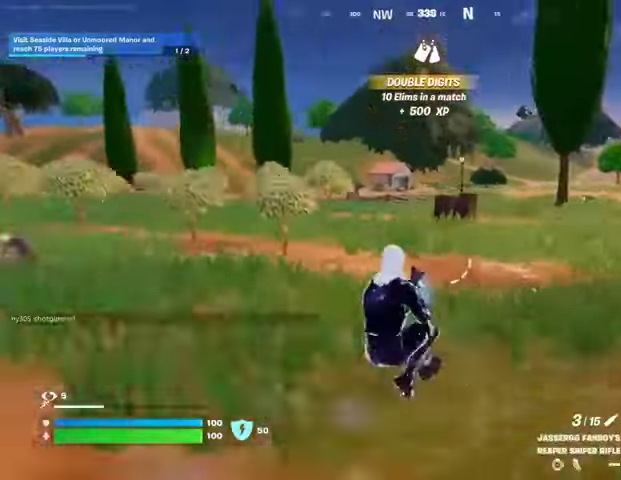
{"buttons": [], "left_stick": "up", "right_stick": "center", "events": [[100, "right_stick", "center"], [200, "CROSS", "down"], [233, "CROSS", "up"], [233, "SQUARE", "down"], [267, "SQUARE", "up"]]}
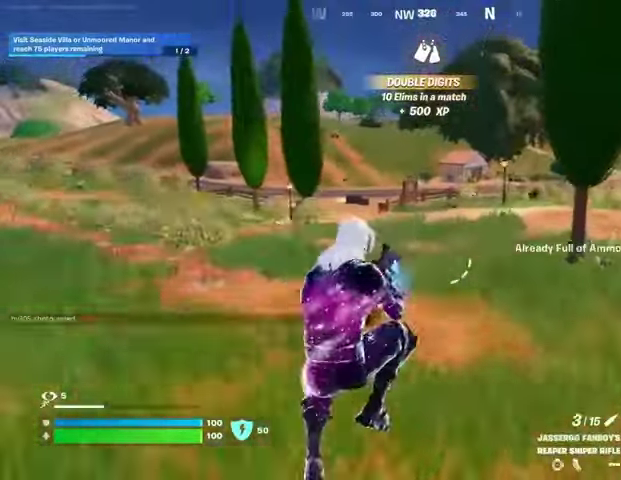
{"buttons": [], "left_stick": "up", "right_stick": "center", "events": [[167, "R3", "down"], [267, "R3", "up"], [367, "R1", "down"], [433, "TRIANGLE", "down"], [467, "R1", "up"], [500, "TRIANGLE", "up"]]}
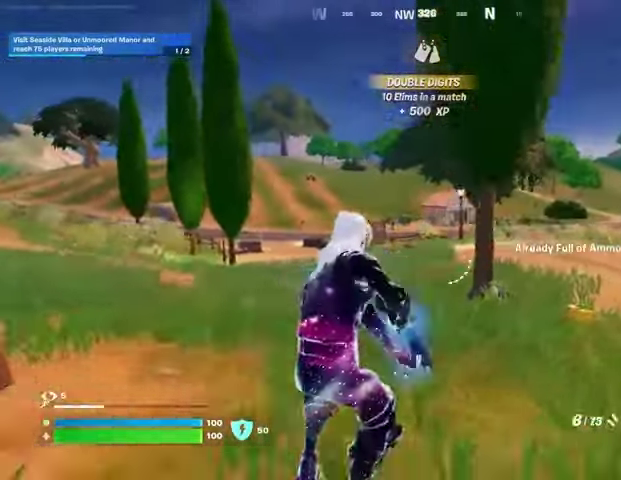
{"buttons": [], "left_stick": "up", "right_stick": "right", "events": [[67, "L3", "down"], [167, "L3", "up"], [200, "right_stick", "left"], [233, "R1", "down"], [233, "left_stick", "up-right"], [300, "right_stick", "center"], [333, "R1", "up"], [333, "left_stick", "up"], [367, "L1", "down"], [433, "L1", "up"], [500, "right_stick", "right"]]}
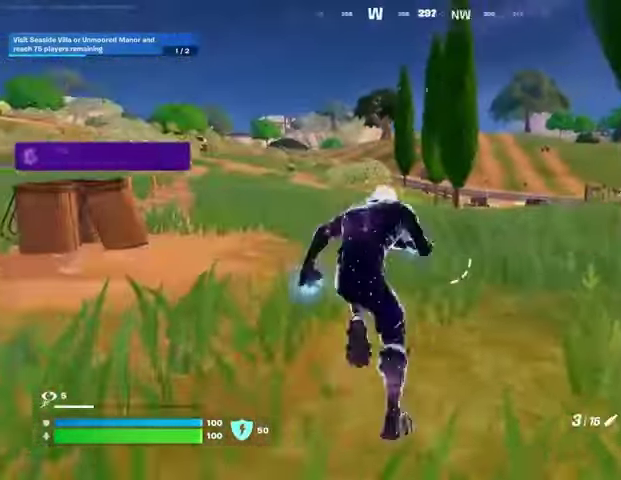
{"buttons": [], "left_stick": "up-left", "right_stick": "center", "events": [[33, "left_stick", "up-left"], [67, "R3", "down"], [133, "right_stick", "center"], [200, "R3", "up"]]}
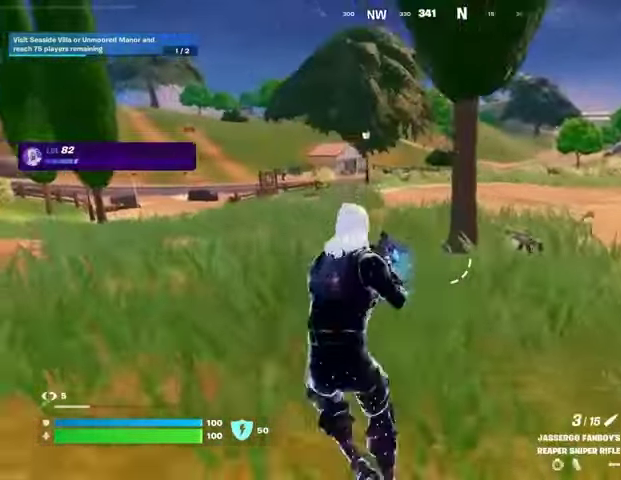
{"buttons": [], "left_stick": "up", "right_stick": "up", "events": [[467, "left_stick", "up"], [467, "right_stick", "up"]]}
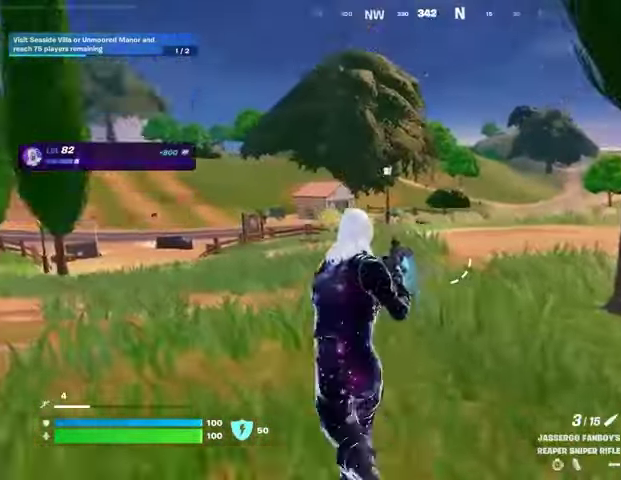
{"buttons": ["L2"], "left_stick": "up", "right_stick": "up-right", "events": [[33, "L2", "down"], [33, "right_stick", "center"], [333, "right_stick", "up-right"]]}
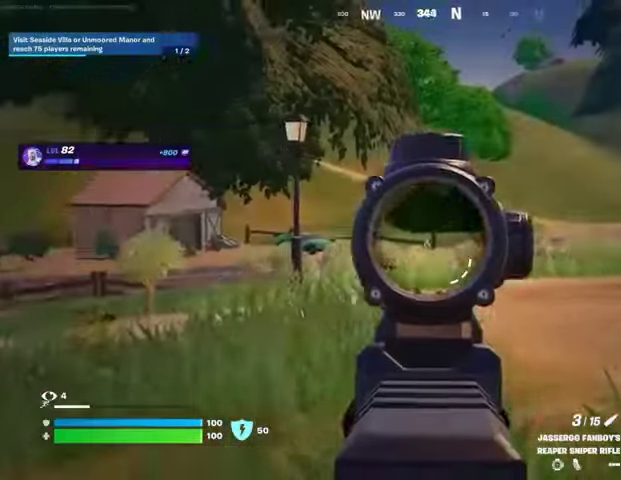
{"buttons": ["L2"], "left_stick": "up", "right_stick": "center", "events": [[333, "right_stick", "up"], [433, "right_stick", "center"]]}
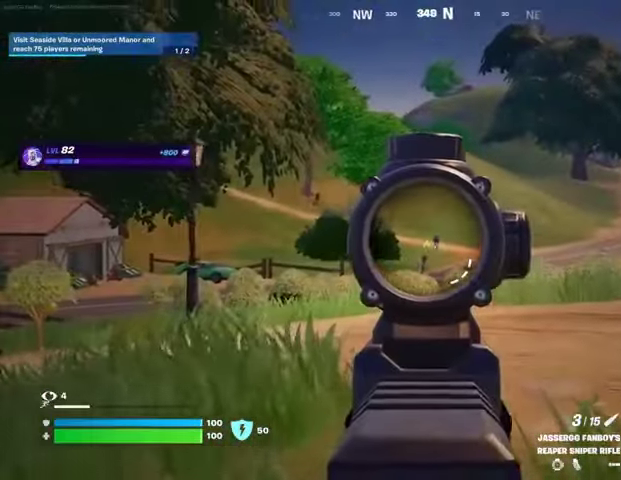
{"buttons": ["L2"], "left_stick": "up", "right_stick": "center", "events": []}
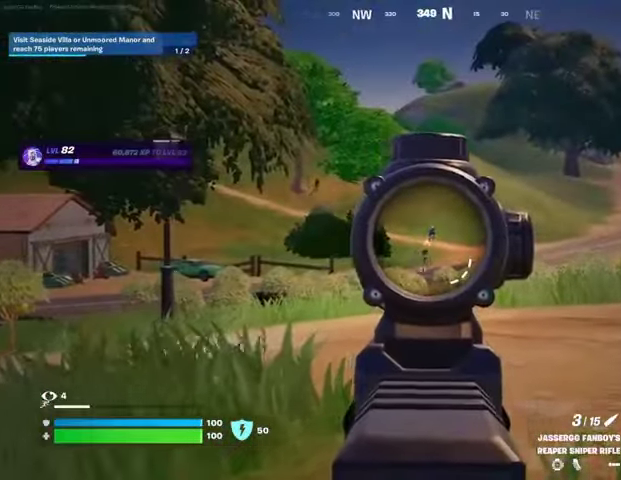
{"buttons": ["L2"], "left_stick": "up", "right_stick": "center", "events": [[100, "left_stick", "up-right"], [400, "left_stick", "up"]]}
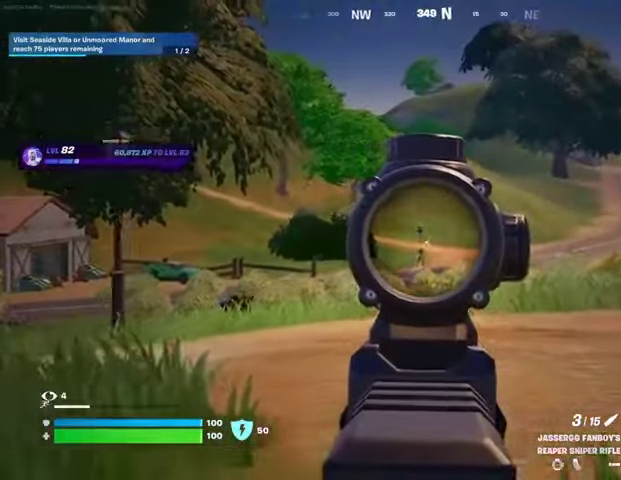
{"buttons": ["L2"], "left_stick": "up-left", "right_stick": "center", "events": [[67, "L2", "up"], [67, "L3", "down"], [67, "R2", "down"], [67, "left_stick", "up-left"], [133, "L3", "up"], [133, "right_stick", "down-left"], [167, "R2", "up"], [333, "right_stick", "center"], [400, "right_stick", "up-right"], [500, "L2", "down"], [500, "right_stick", "center"]]}